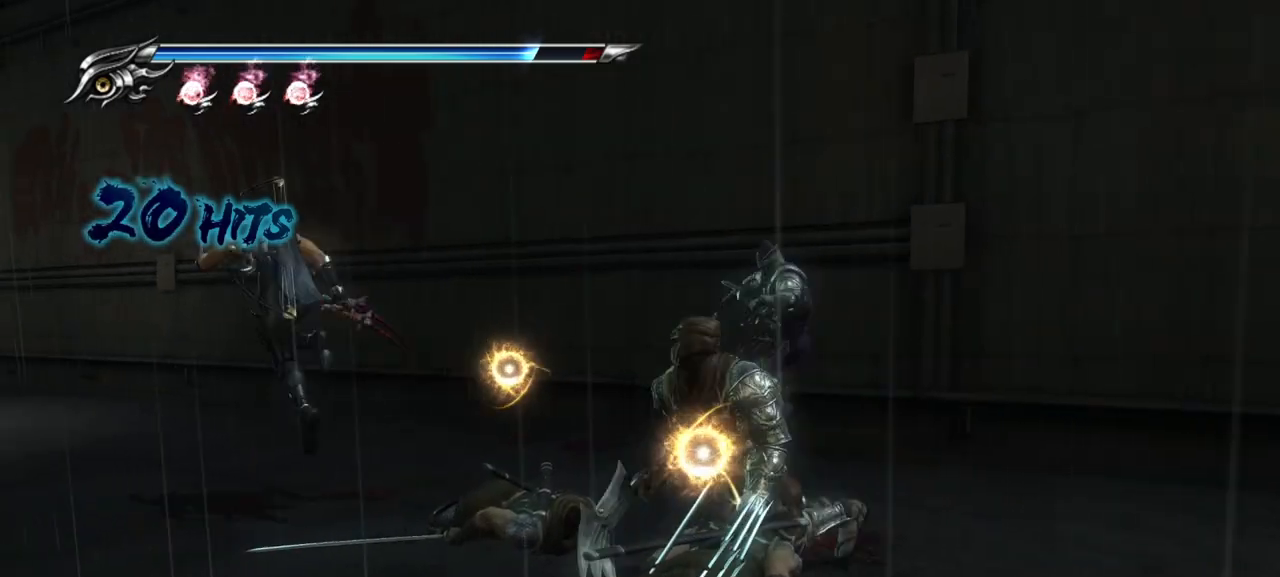
Gameplay with a controller (PlayStation layout); each line is a JSON object with the inputs held at the frame after it. "events" lists button and stick changes between this image and that frame as [ms after this image, input, new state], when the widget could be followed in between. Not read: L3 other_buttons.
{"buttons": ["TRIANGLE", "L1"], "left_stick": "center", "right_stick": "center", "events": [[33, "CROSS", "down"], [33, "left_stick", "center"], [117, "CROSS", "up"], [483, "TRIANGLE", "down"]]}
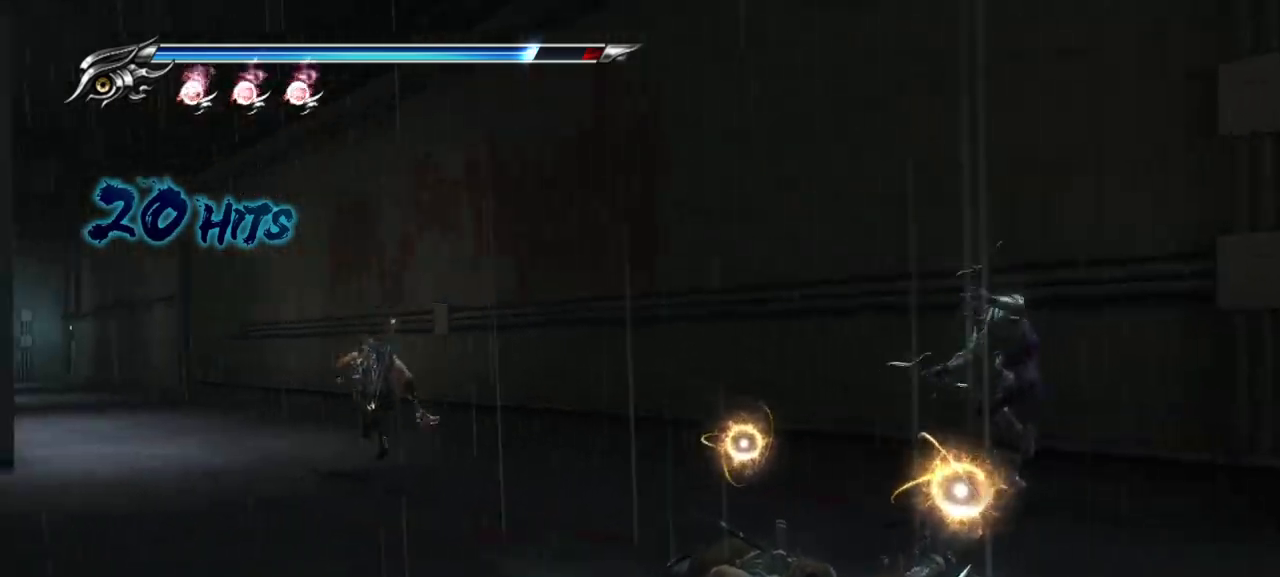
{"buttons": [], "left_stick": "center", "right_stick": "center", "events": [[17, "L1", "up"], [333, "TRIANGLE", "up"]]}
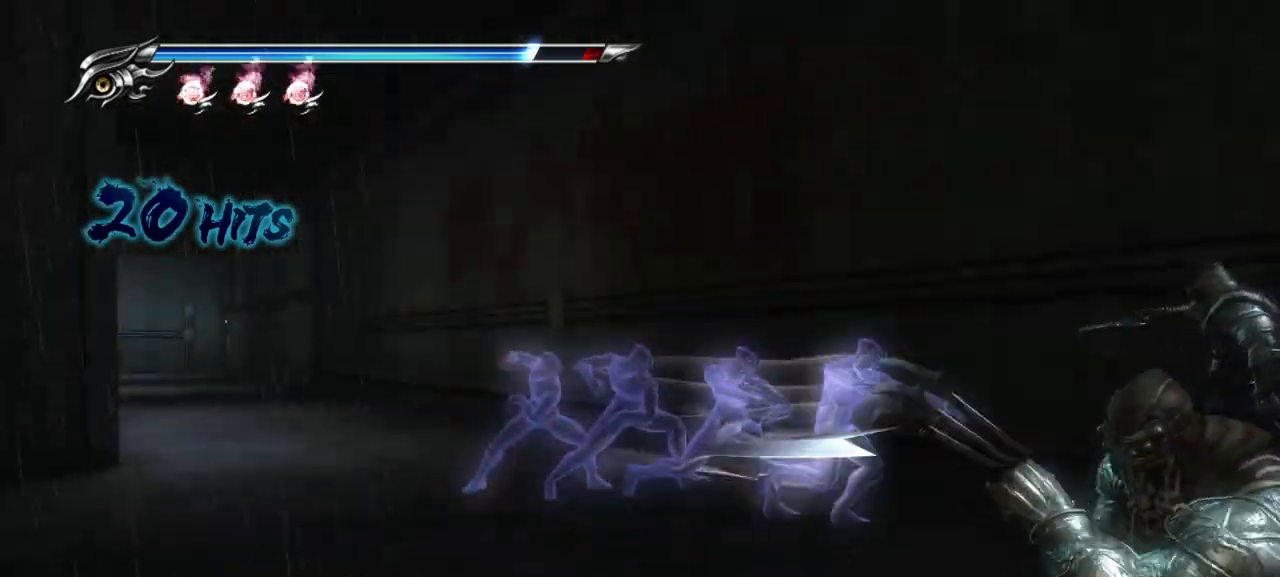
{"buttons": [], "left_stick": "center", "right_stick": "center", "events": []}
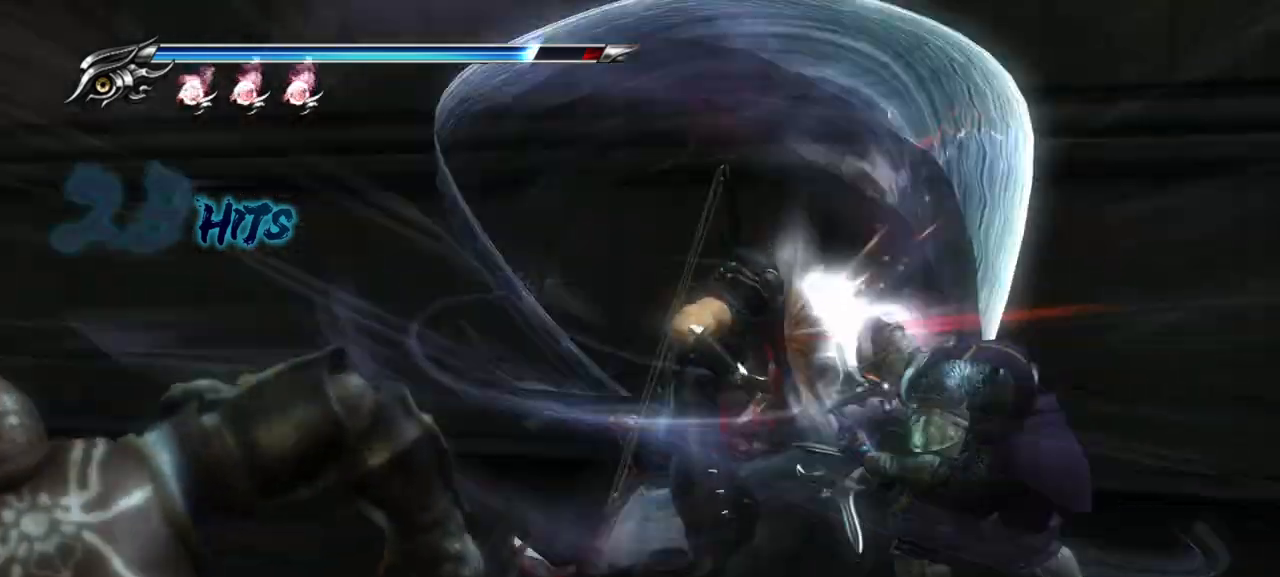
{"buttons": [], "left_stick": "center", "right_stick": "center", "events": []}
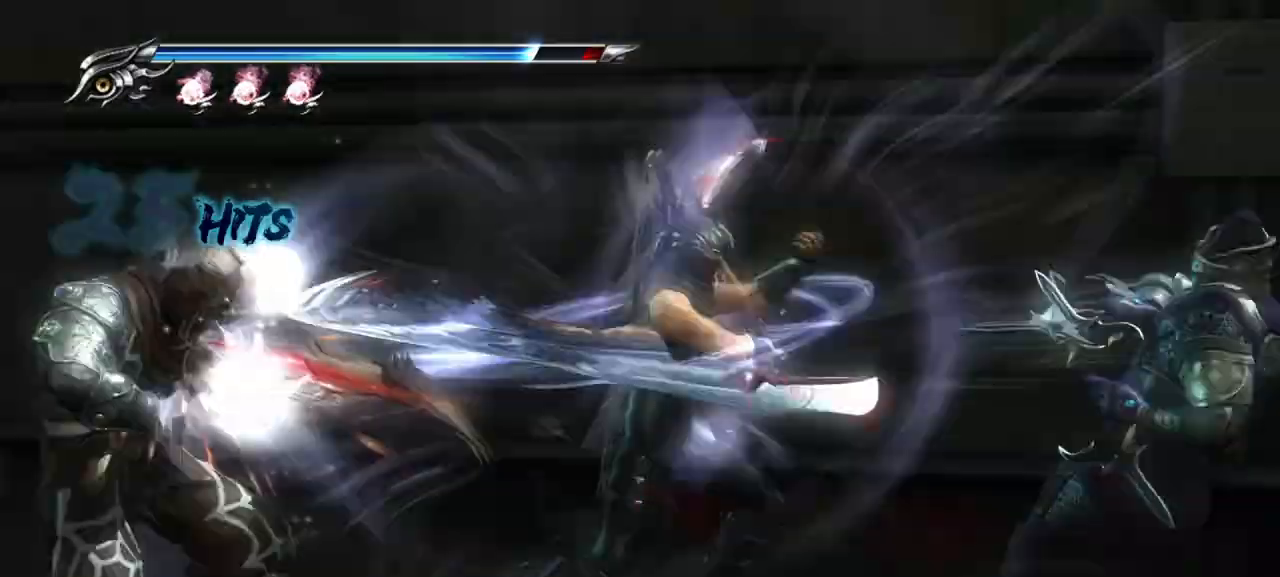
{"buttons": [], "left_stick": "down-left", "right_stick": "center", "events": [[83, "left_stick", "down-left"]]}
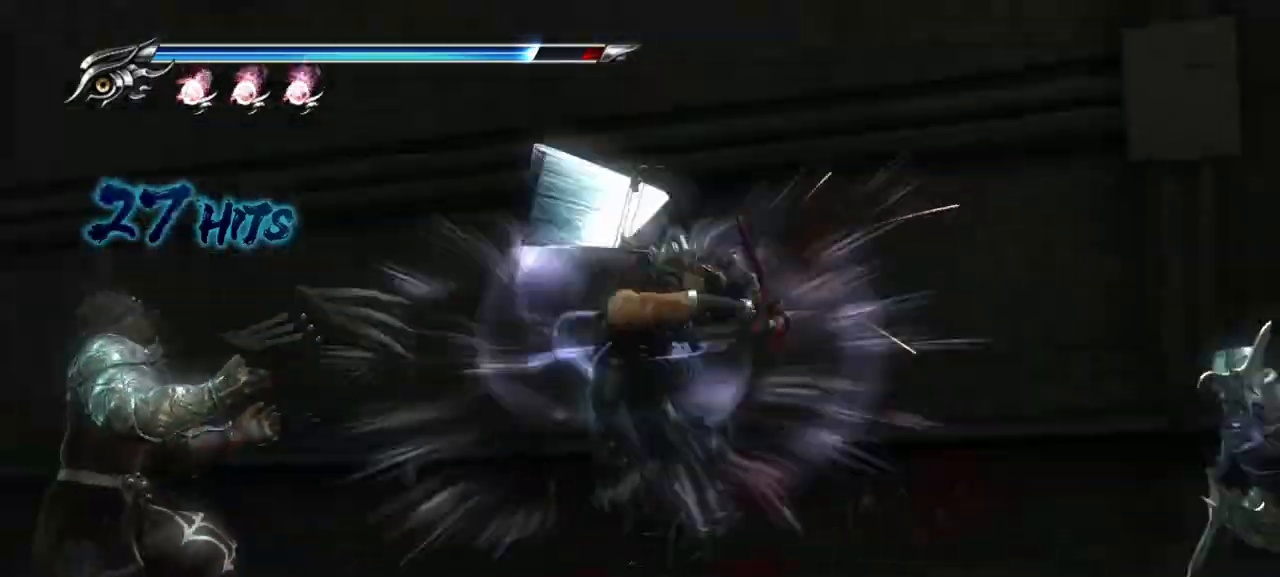
{"buttons": ["R1"], "left_stick": "down-left", "right_stick": "center", "events": [[467, "R1", "down"]]}
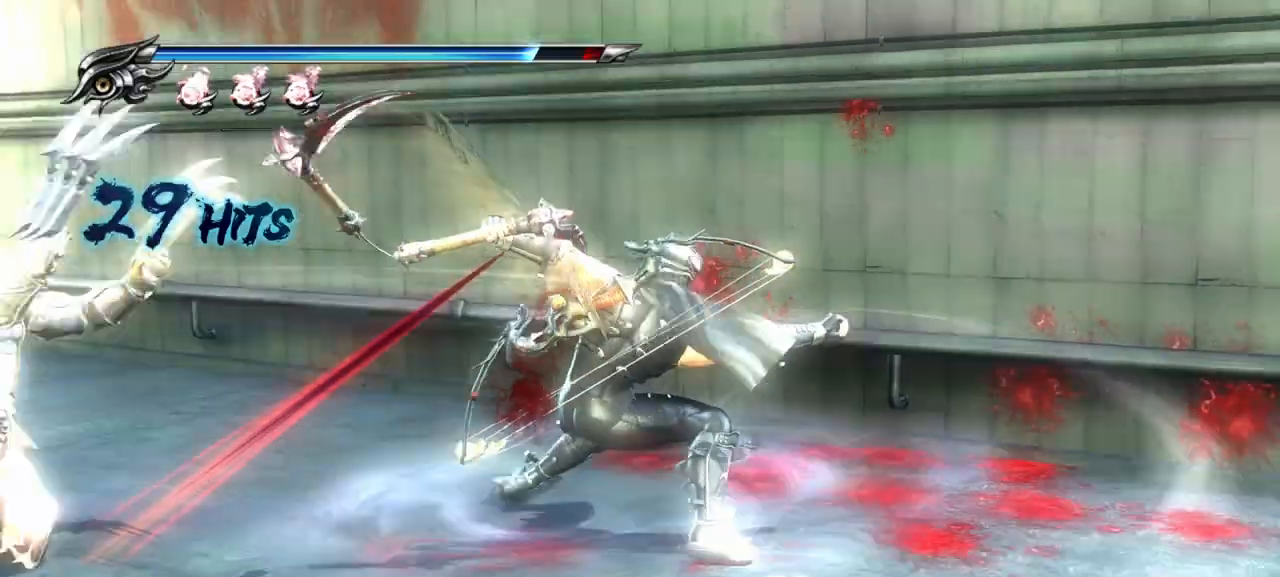
{"buttons": [], "left_stick": "down-left", "right_stick": "center", "events": [[17, "R1", "up"]]}
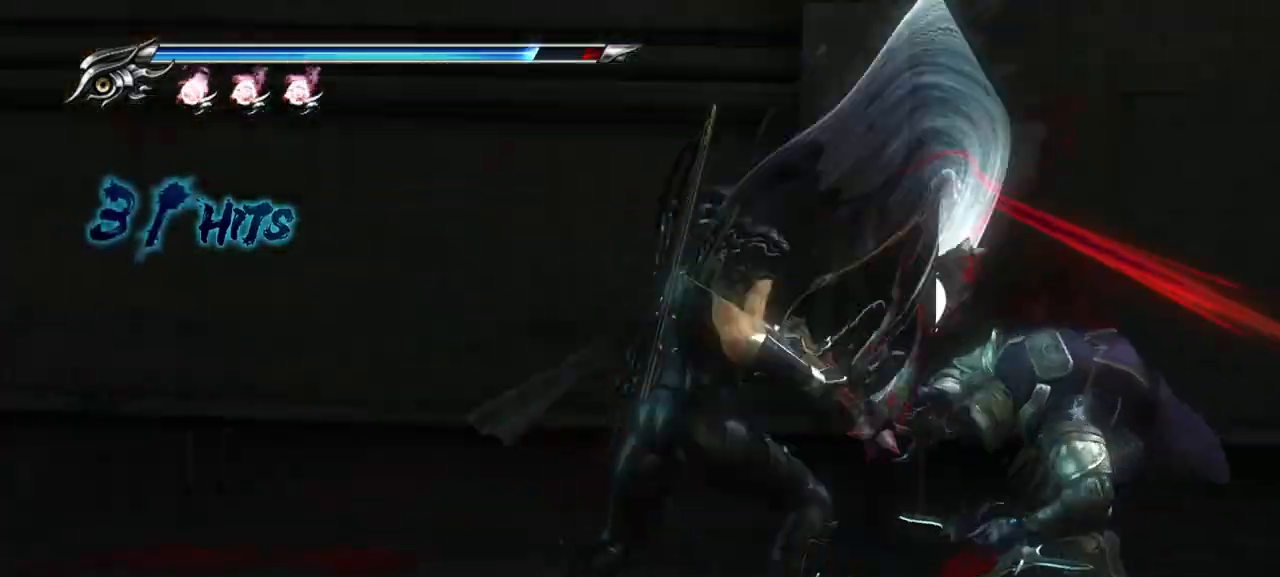
{"buttons": [], "left_stick": "right", "right_stick": "center", "events": [[50, "left_stick", "right"]]}
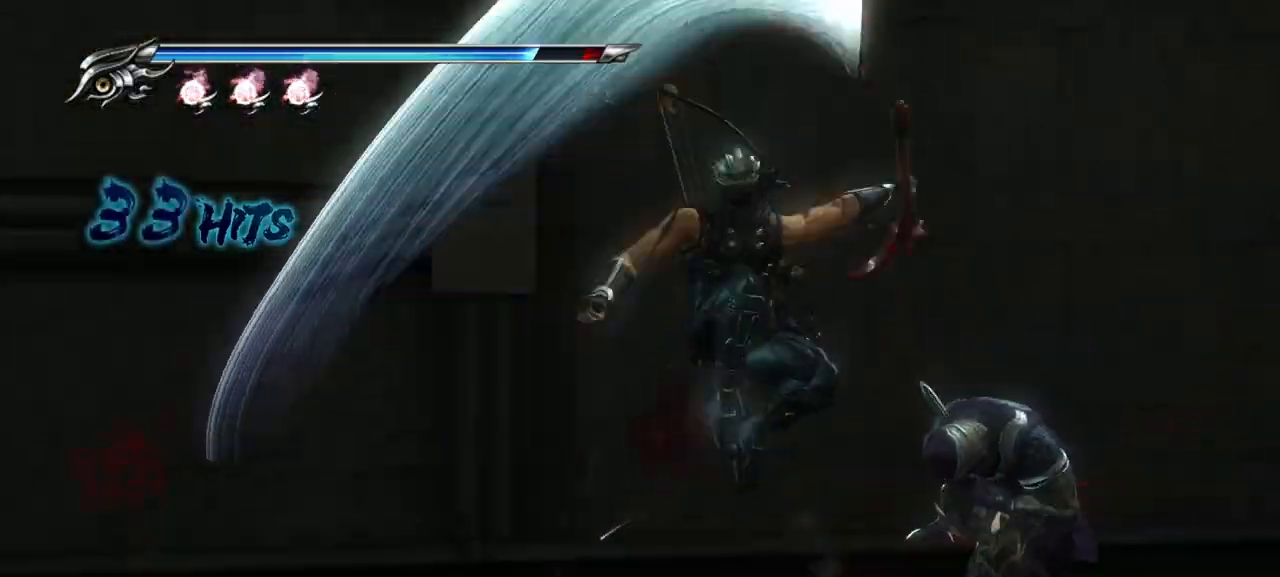
{"buttons": [], "left_stick": "right", "right_stick": "center", "events": []}
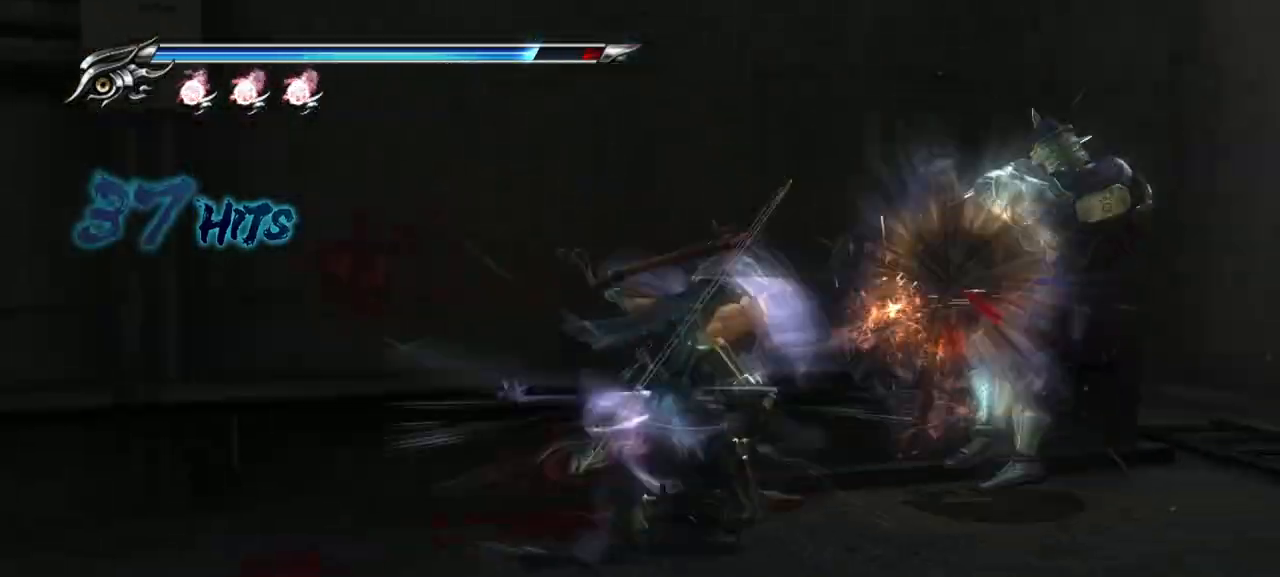
{"buttons": [], "left_stick": "right", "right_stick": "center", "events": []}
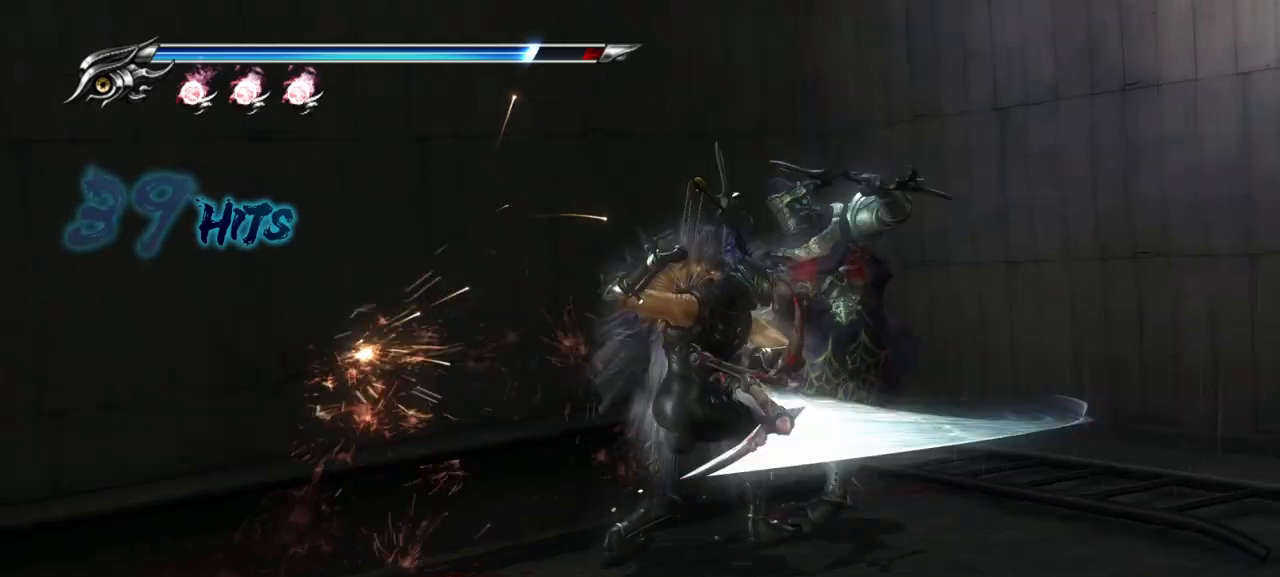
{"buttons": [], "left_stick": "right", "right_stick": "center", "events": []}
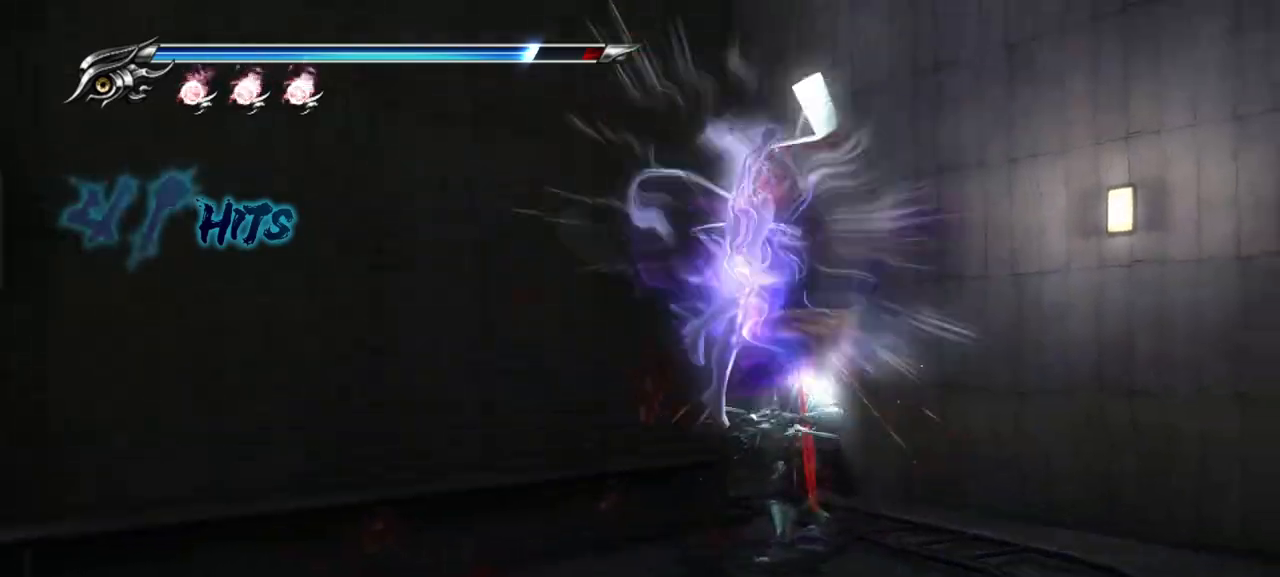
{"buttons": [], "left_stick": "center", "right_stick": "center", "events": [[183, "left_stick", "center"]]}
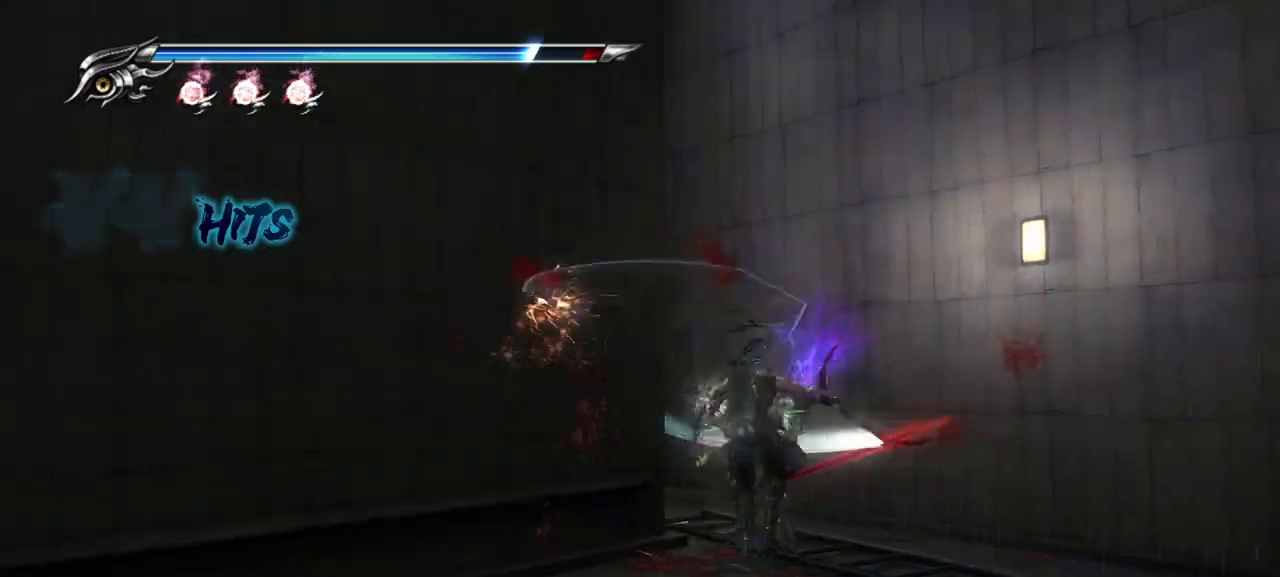
{"buttons": [], "left_stick": "center", "right_stick": "center", "events": [[317, "R1", "down"], [417, "R1", "up"]]}
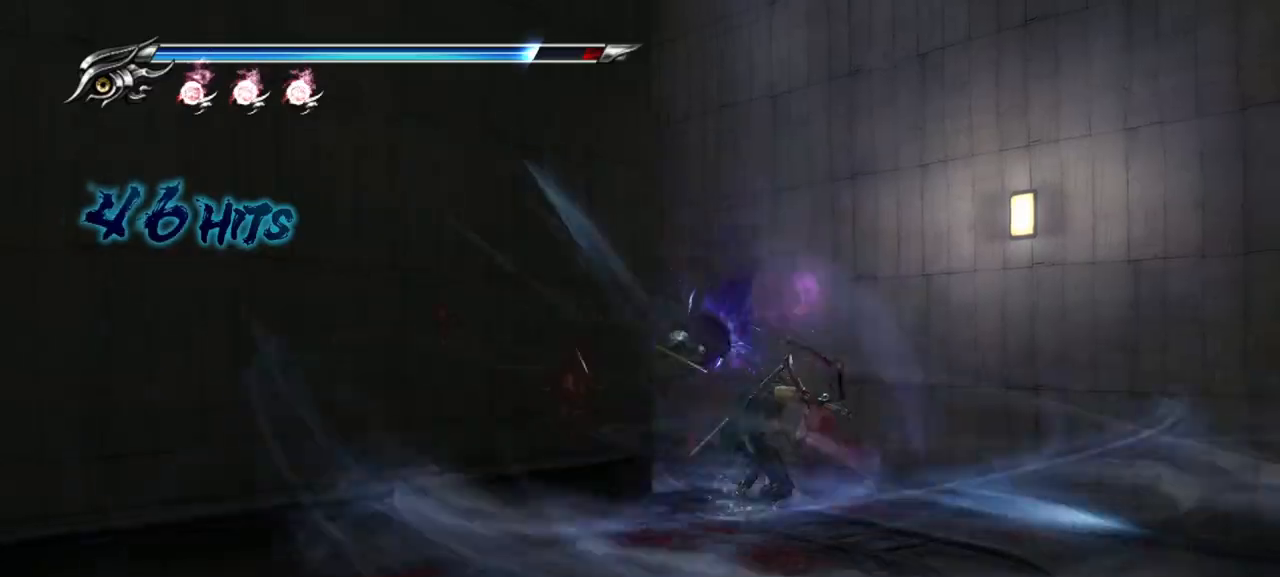
{"buttons": [], "left_stick": "center", "right_stick": "center", "events": []}
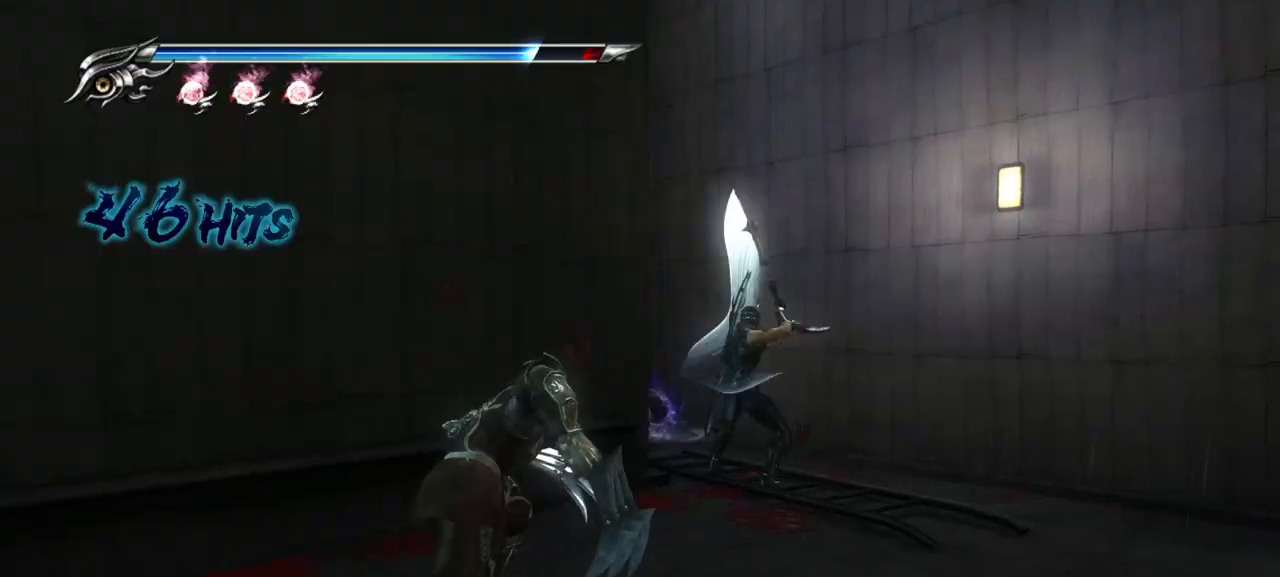
{"buttons": [], "left_stick": "down-left", "right_stick": "center", "events": [[233, "left_stick", "down"], [250, "right_stick", "up-right"], [283, "SQUARE", "down"], [300, "left_stick", "down-left"], [317, "right_stick", "center"], [350, "SQUARE", "up"], [417, "TRIANGLE", "down"], [483, "TRIANGLE", "up"]]}
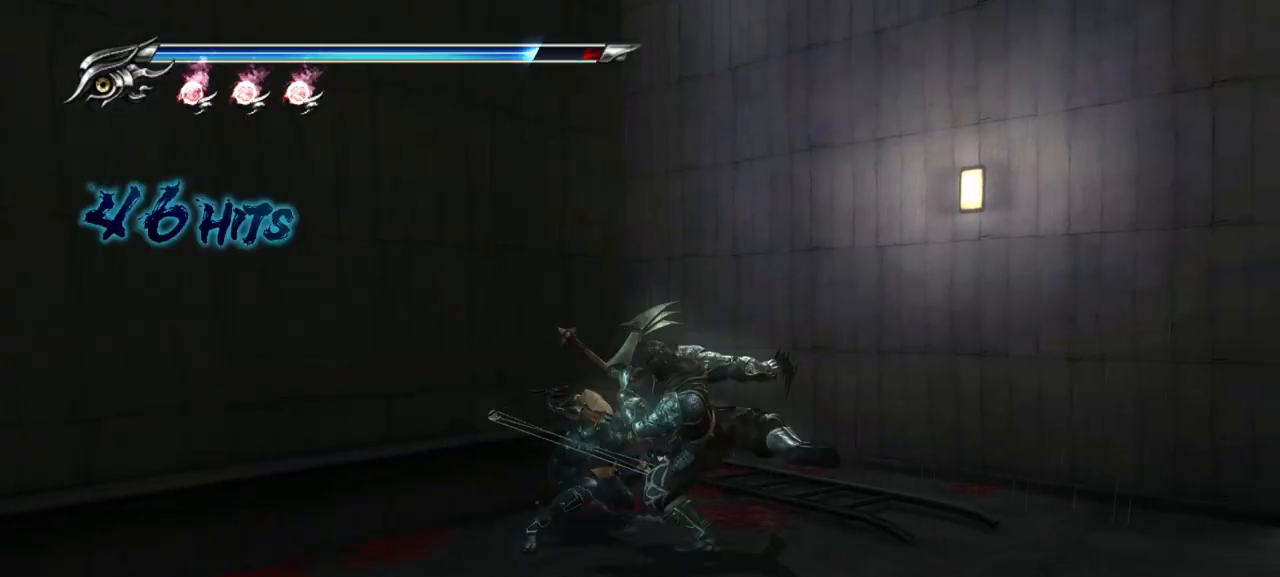
{"buttons": ["TRIANGLE"], "left_stick": "down", "right_stick": "center", "events": [[150, "TRIANGLE", "down"], [250, "TRIANGLE", "up"], [350, "TRIANGLE", "down"], [417, "left_stick", "down"], [450, "TRIANGLE", "up"], [500, "TRIANGLE", "down"]]}
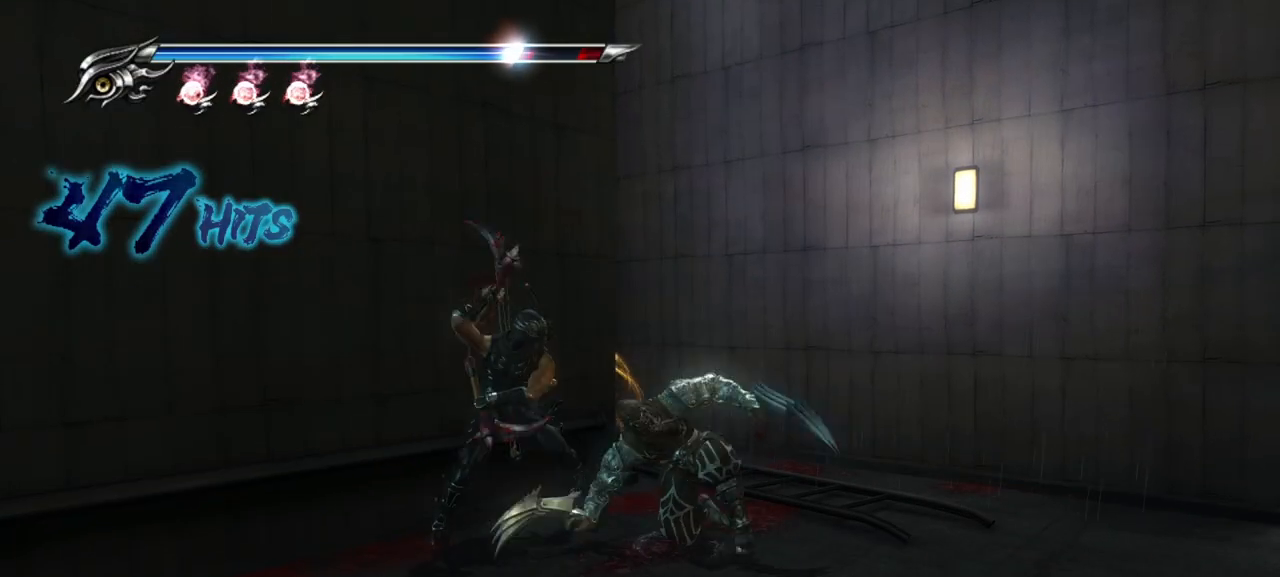
{"buttons": [], "left_stick": "down", "right_stick": "center", "events": [[83, "TRIANGLE", "up"], [133, "TRIANGLE", "down"], [217, "TRIANGLE", "up"], [300, "TRIANGLE", "down"], [350, "TRIANGLE", "up"], [433, "TRIANGLE", "down"], [500, "TRIANGLE", "up"]]}
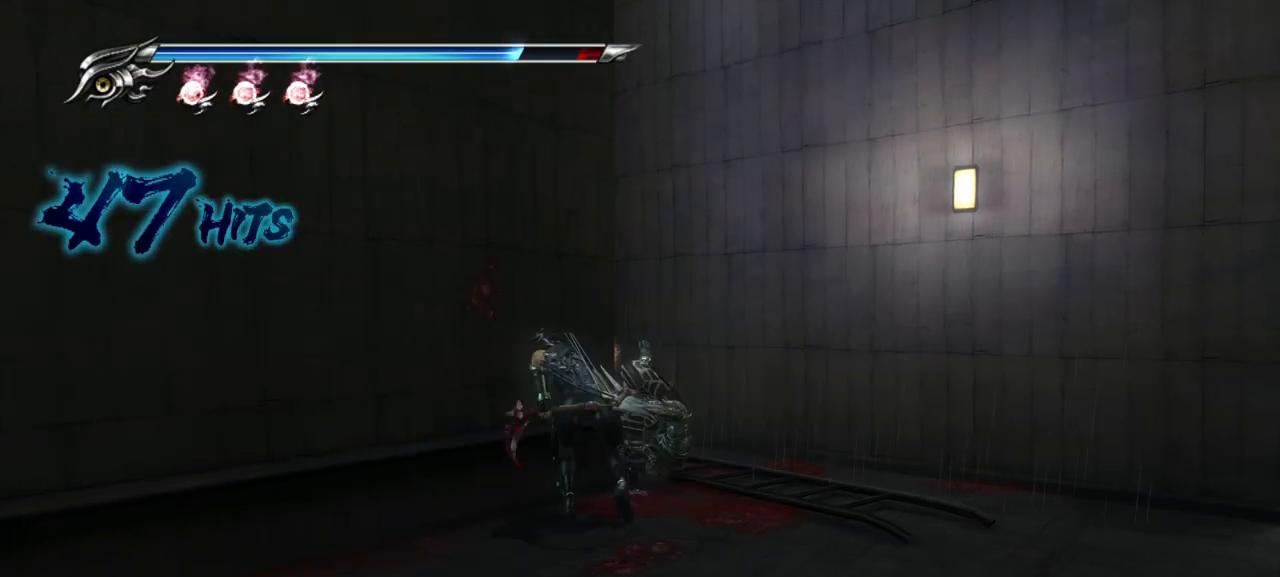
{"buttons": [], "left_stick": "up-right", "right_stick": "center", "events": [[67, "TRIANGLE", "down"], [133, "TRIANGLE", "up"], [217, "TRIANGLE", "down"], [300, "TRIANGLE", "up"], [333, "left_stick", "up-right"], [367, "TRIANGLE", "down"], [450, "TRIANGLE", "up"]]}
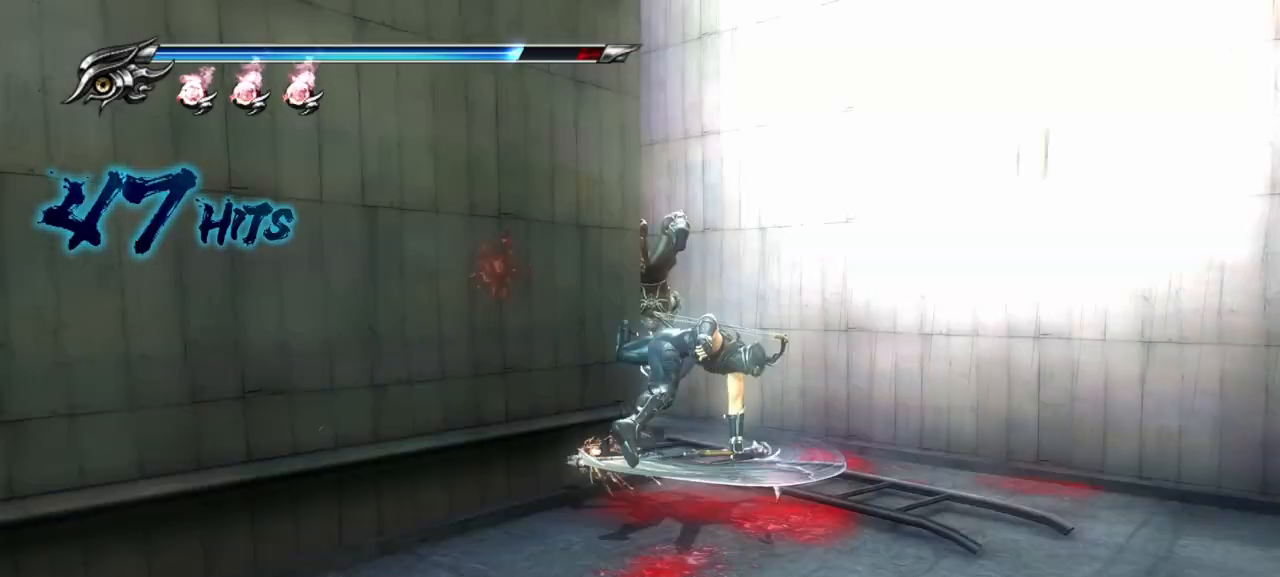
{"buttons": [], "left_stick": "up", "right_stick": "center", "events": [[67, "SQUARE", "down"], [183, "SQUARE", "up"], [233, "SQUARE", "down"], [300, "SQUARE", "up"], [367, "SQUARE", "down"], [433, "left_stick", "up"], [450, "SQUARE", "up"]]}
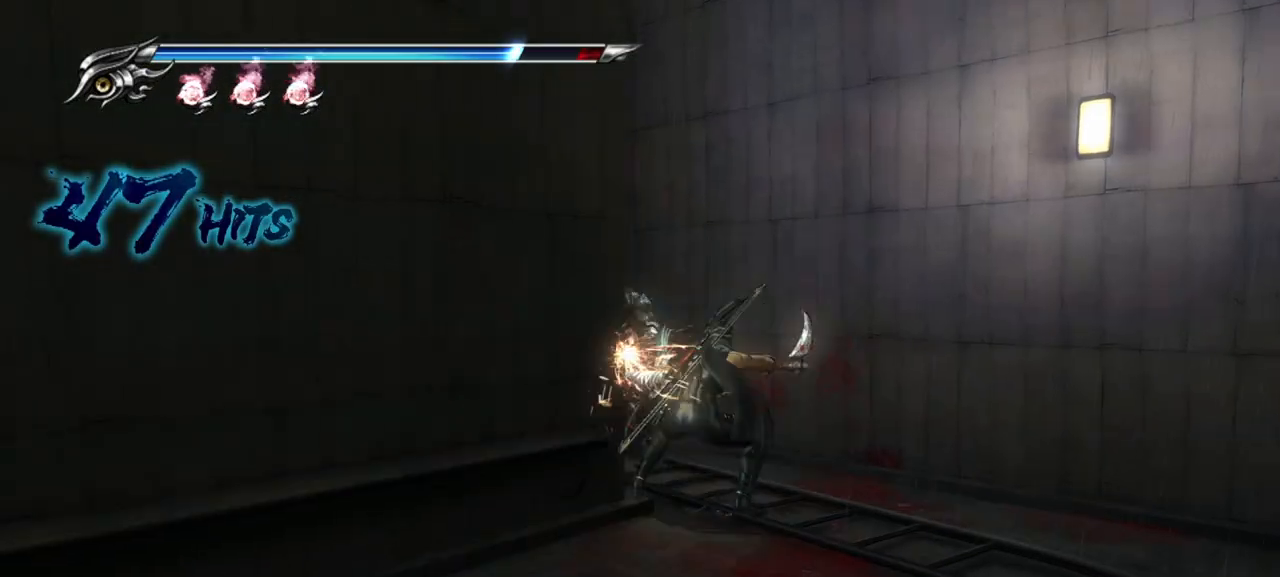
{"buttons": ["SQUARE"], "left_stick": "up-left", "right_stick": "center", "events": [[33, "SQUARE", "down"], [33, "left_stick", "up-left"], [83, "SQUARE", "up"], [167, "SQUARE", "down"], [250, "SQUARE", "up"], [317, "SQUARE", "down"], [383, "SQUARE", "up"], [450, "SQUARE", "down"]]}
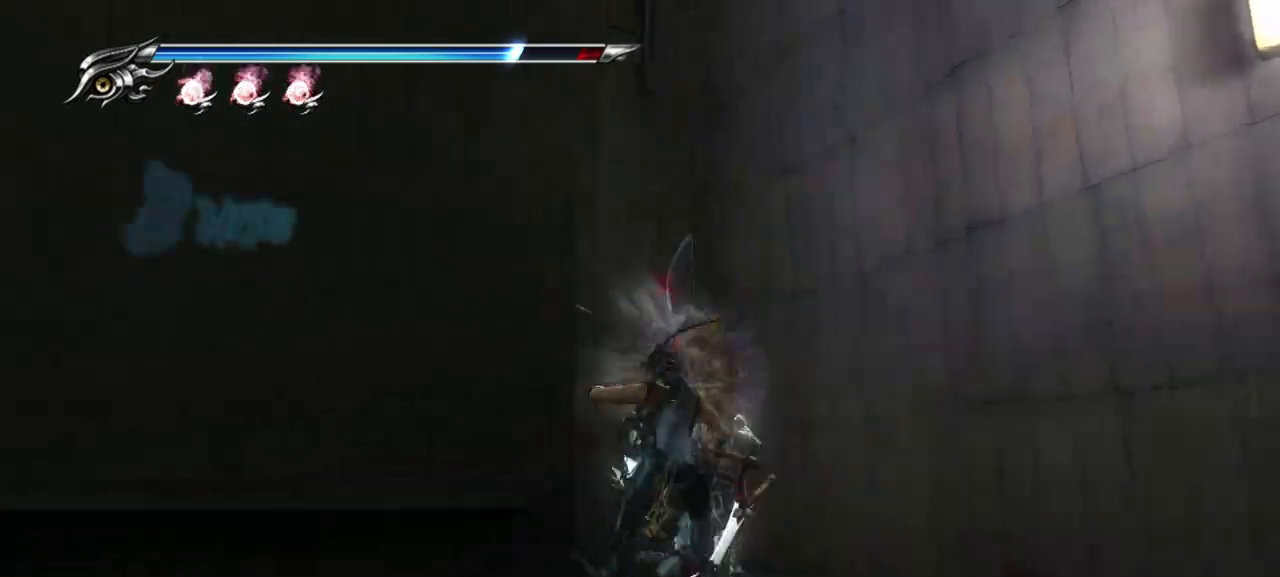
{"buttons": ["SQUARE"], "left_stick": "up", "right_stick": "center", "events": [[17, "SQUARE", "up"], [83, "SQUARE", "down"], [100, "left_stick", "up"], [167, "SQUARE", "up"], [217, "SQUARE", "down"], [300, "SQUARE", "up"], [417, "R1", "down"], [483, "R1", "up"], [500, "SQUARE", "down"]]}
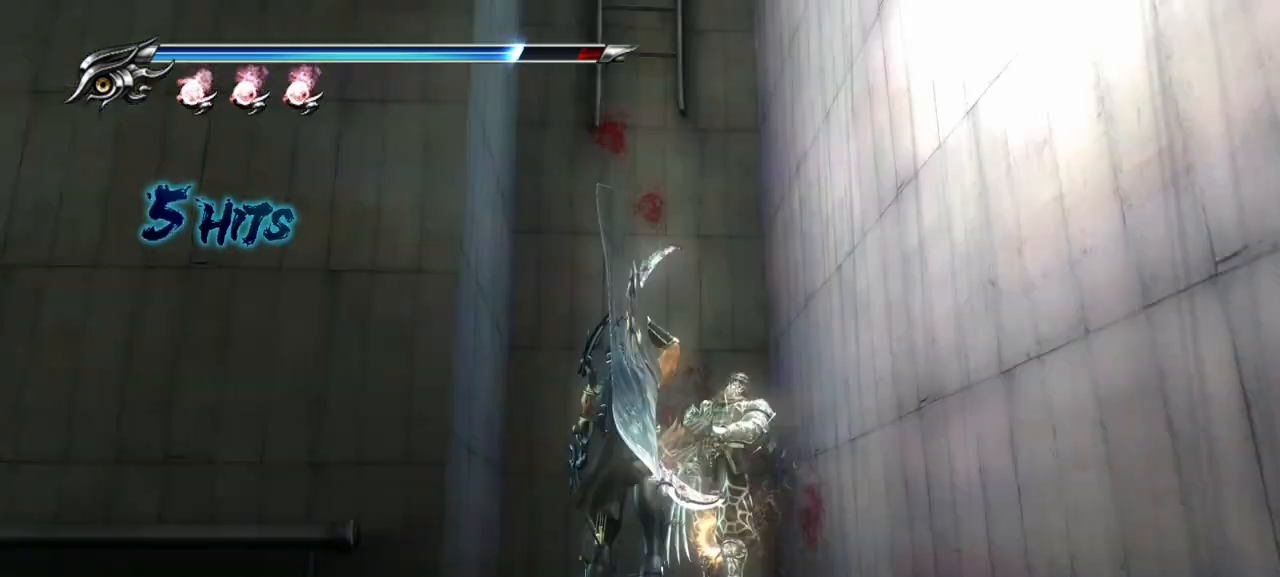
{"buttons": ["TRIANGLE"], "left_stick": "up", "right_stick": "center", "events": [[50, "SQUARE", "up"], [150, "TRIANGLE", "down"], [217, "TRIANGLE", "up"], [283, "TRIANGLE", "down"], [350, "TRIANGLE", "up"], [417, "TRIANGLE", "down"]]}
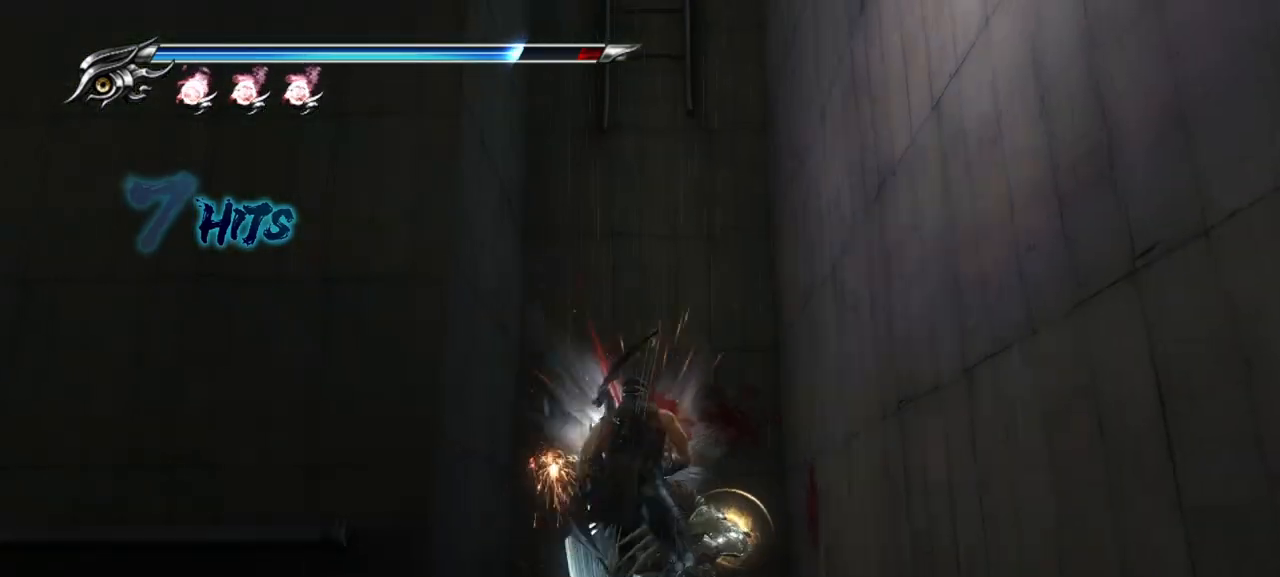
{"buttons": [], "left_stick": "up", "right_stick": "center", "events": [[17, "TRIANGLE", "up"], [83, "TRIANGLE", "down"], [133, "TRIANGLE", "up"], [233, "TRIANGLE", "down"], [300, "TRIANGLE", "up"], [367, "TRIANGLE", "down"], [450, "TRIANGLE", "up"]]}
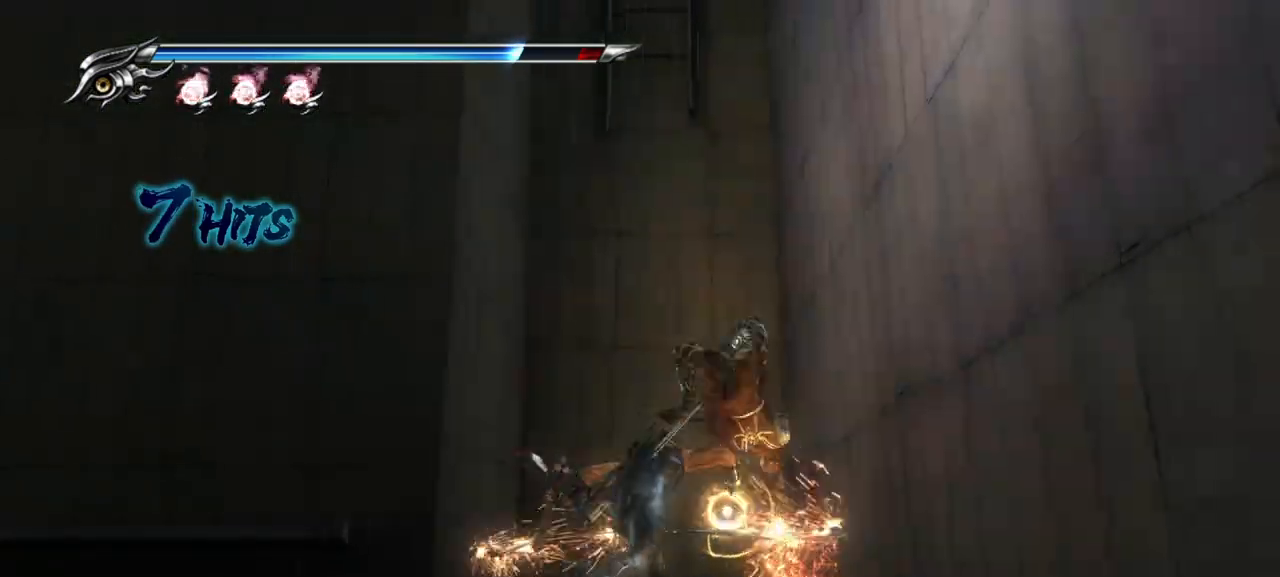
{"buttons": ["TRIANGLE"], "left_stick": "up", "right_stick": "center", "events": [[17, "TRIANGLE", "down"], [117, "TRIANGLE", "up"], [150, "TRIANGLE", "down"], [217, "TRIANGLE", "up"], [300, "TRIANGLE", "down"], [400, "TRIANGLE", "up"], [467, "TRIANGLE", "down"]]}
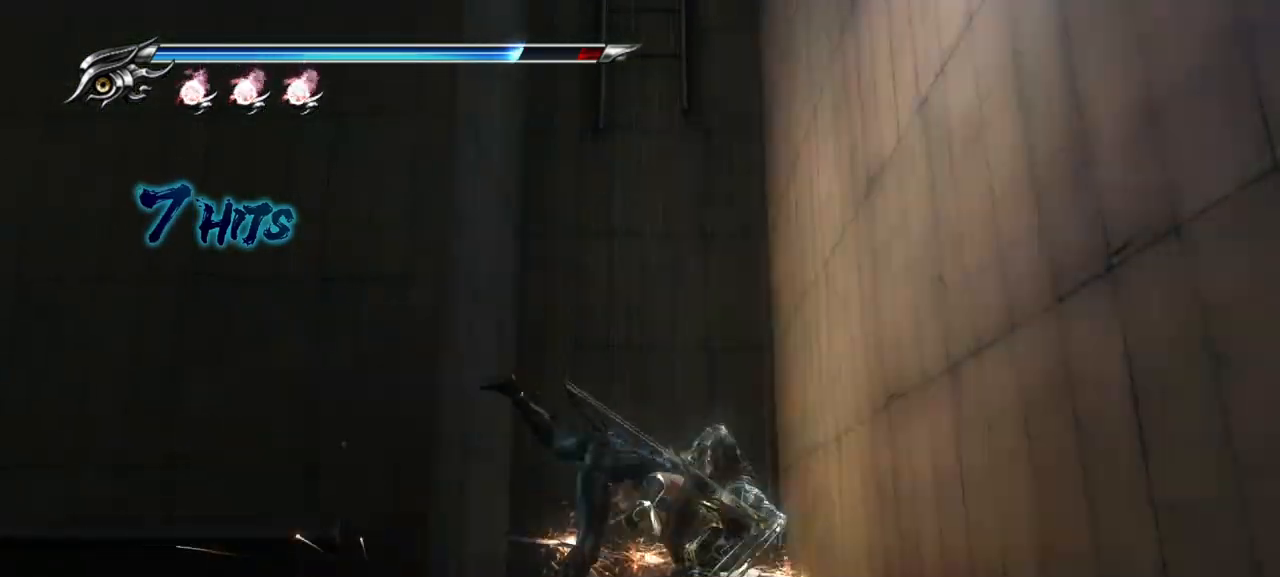
{"buttons": ["TRIANGLE"], "left_stick": "down-right", "right_stick": "center", "events": [[33, "TRIANGLE", "up"], [100, "TRIANGLE", "down"], [183, "TRIANGLE", "up"], [250, "TRIANGLE", "down"], [267, "left_stick", "up-right"], [317, "TRIANGLE", "up"], [417, "TRIANGLE", "down"], [467, "left_stick", "down-right"]]}
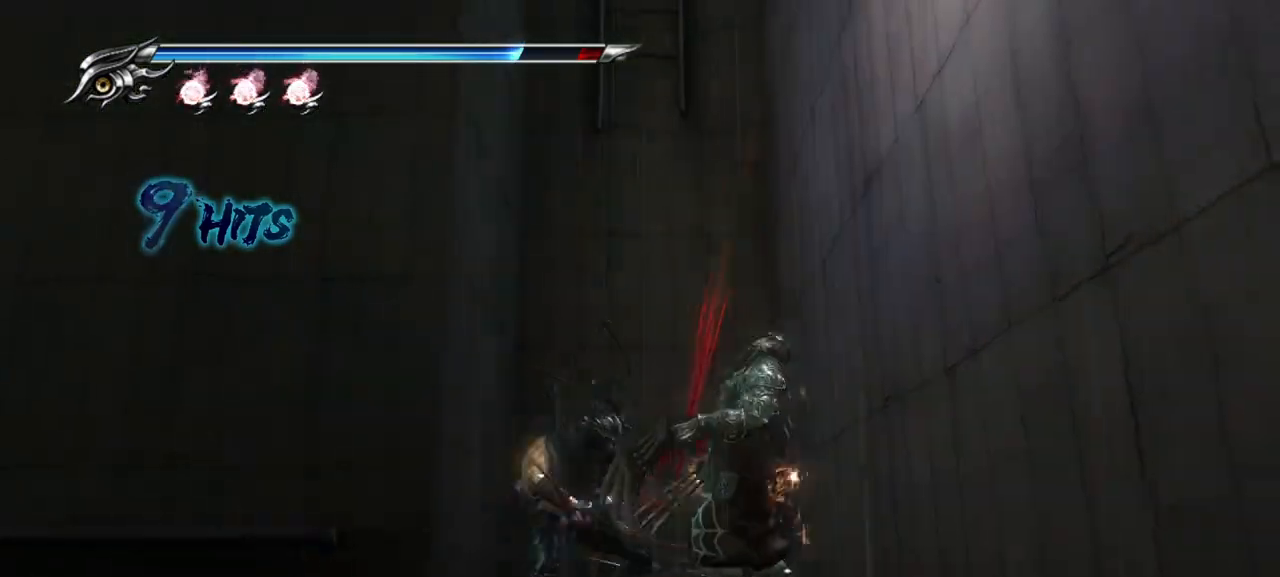
{"buttons": [], "left_stick": "down-right", "right_stick": "center", "events": [[17, "TRIANGLE", "up"], [67, "TRIANGLE", "down"], [133, "TRIANGLE", "up"], [217, "TRIANGLE", "down"], [267, "TRIANGLE", "up"], [350, "TRIANGLE", "down"], [450, "TRIANGLE", "up"]]}
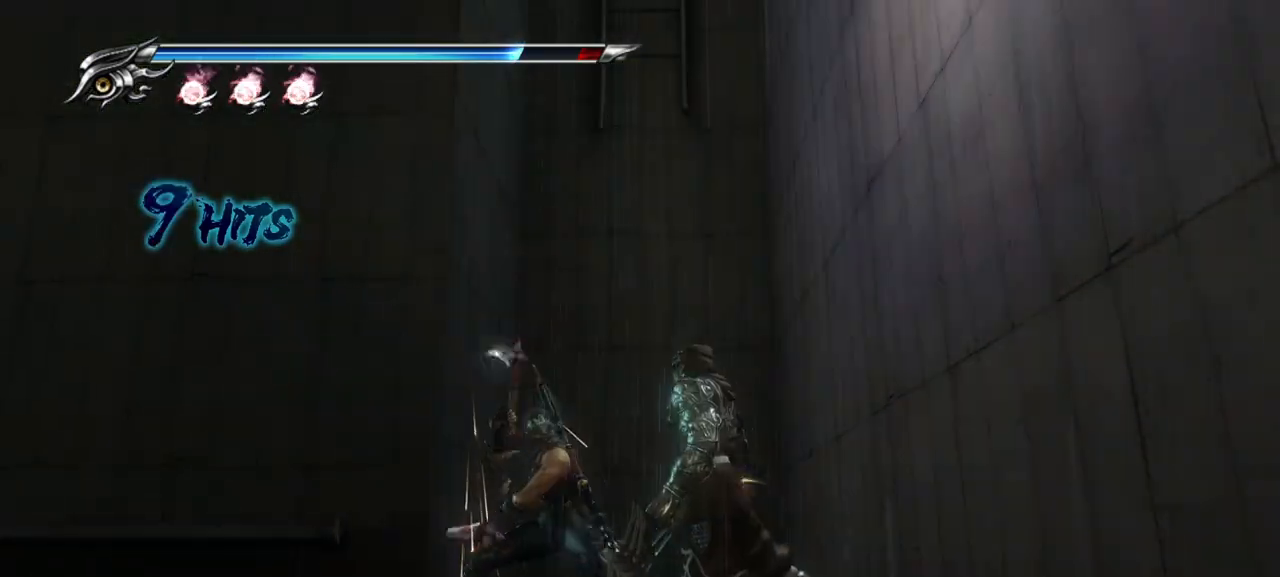
{"buttons": [], "left_stick": "down-right", "right_stick": "center", "events": [[17, "TRIANGLE", "down"], [83, "TRIANGLE", "up"], [183, "TRIANGLE", "down"], [233, "TRIANGLE", "up"], [400, "SQUARE", "down"], [467, "SQUARE", "up"]]}
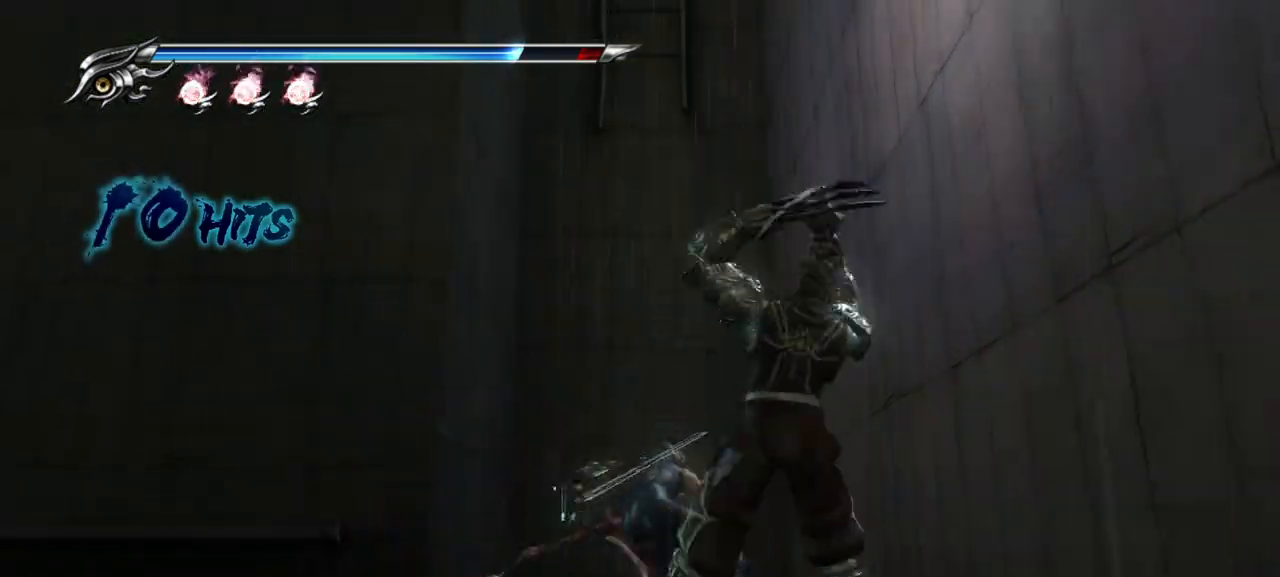
{"buttons": [], "left_stick": "down", "right_stick": "center", "events": [[67, "SQUARE", "down"], [133, "SQUARE", "up"], [200, "SQUARE", "down"], [283, "SQUARE", "up"], [383, "SQUARE", "down"], [400, "left_stick", "down"], [433, "SQUARE", "up"]]}
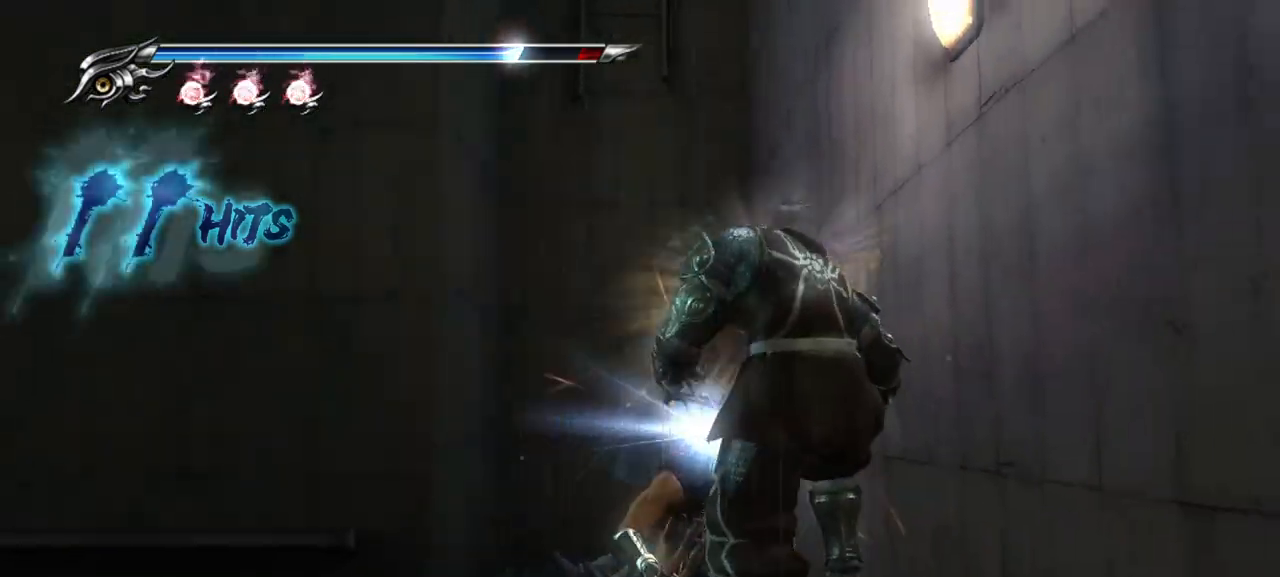
{"buttons": ["SQUARE"], "left_stick": "down", "right_stick": "center", "events": [[17, "SQUARE", "down"], [117, "SQUARE", "up"], [167, "SQUARE", "down"], [233, "SQUARE", "up"], [317, "SQUARE", "down"], [383, "SQUARE", "up"], [467, "SQUARE", "down"]]}